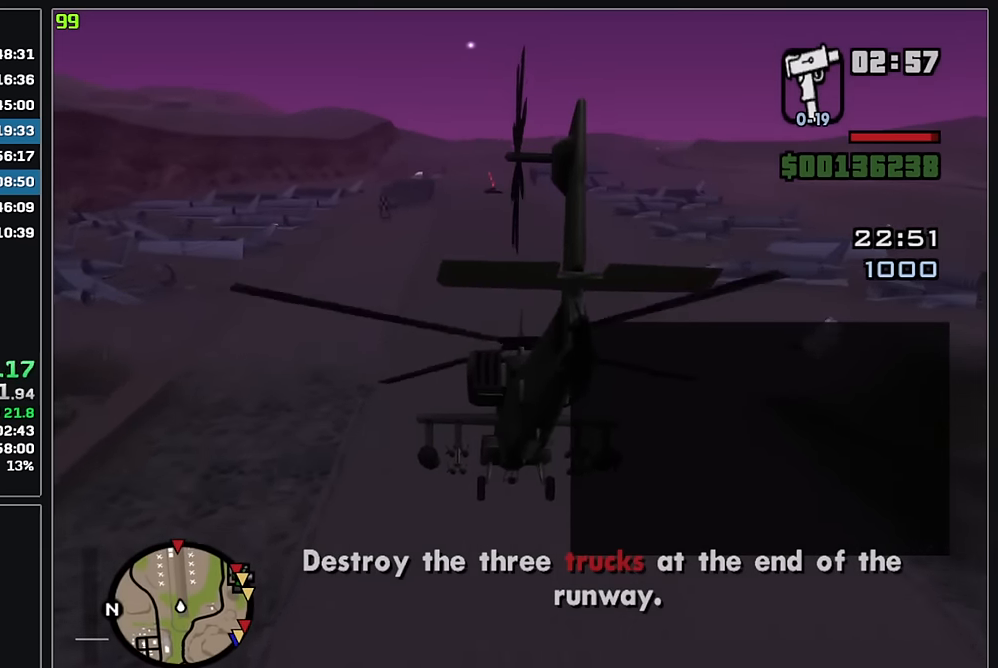
Gameplay with keyboard and mouse; each line is a JSON object with the keys and mouse buttons held at the frame after it. "events" lists presses ("down") and releases ("up") of "w", "mouse_left", "mouse_wheel" and "mouse_right" between this image and that frame as [ms after this image, input, new state], when the widget could be followed in between. "mouse_left", "mouse_wheel", "mouse_right" = the "left", "wheel", "right" buttons of the "mouse" list. No other keys are recorded. "wheel" means that the mouse wheel is clicked or scrolled. Mouse movement is not recorded.
{"keys": ["w"], "mouse": [], "events": [[117, "mouse_right", "up"], [284, "mouse_right", "down"], [484, "mouse_right", "up"]]}
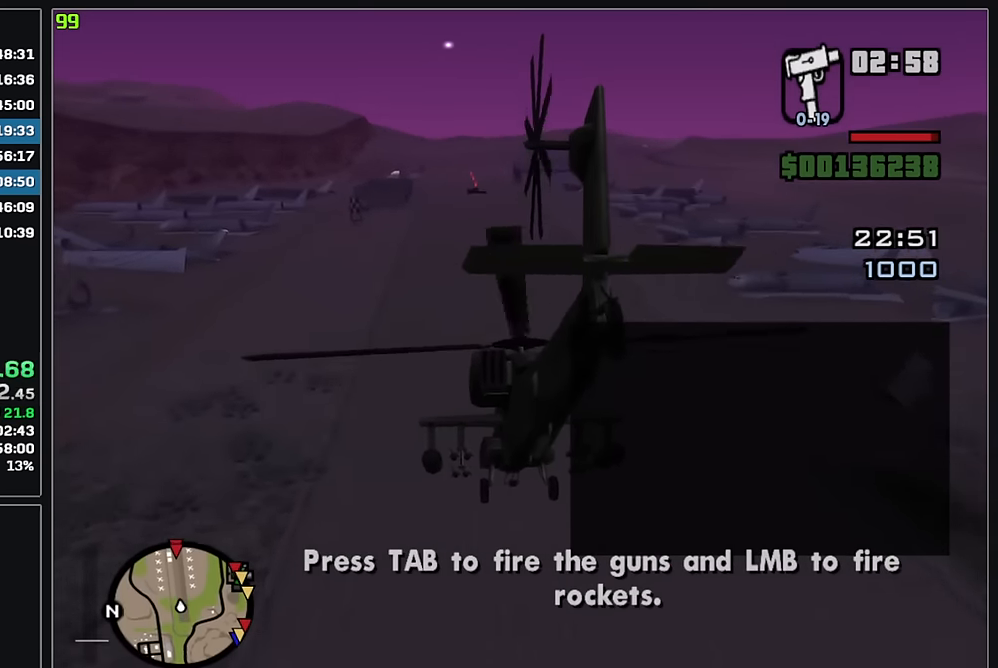
{"keys": ["w"], "mouse": [], "events": []}
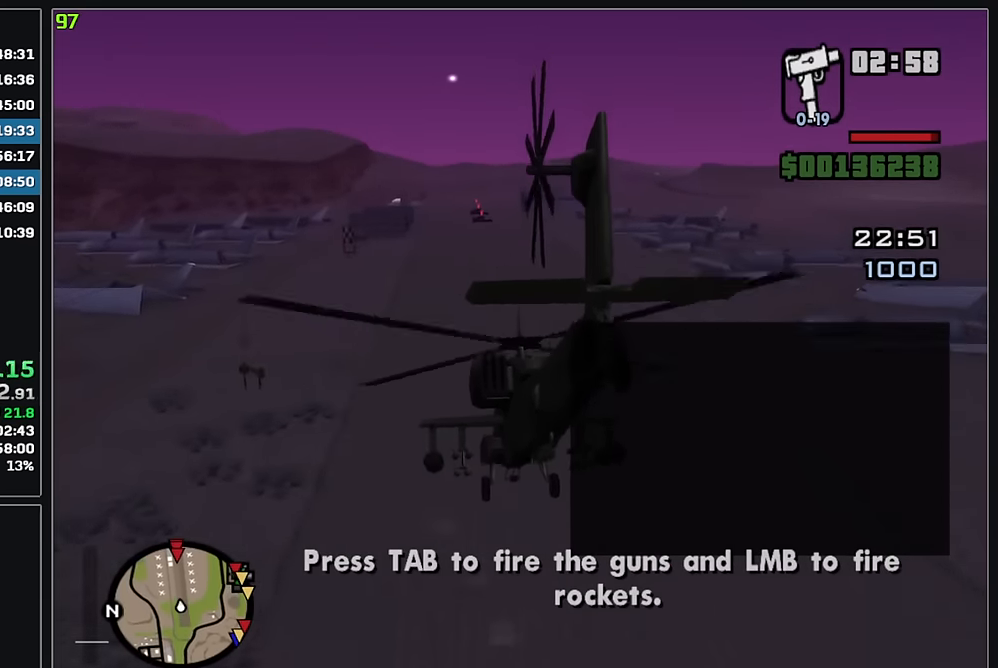
{"keys": ["w"], "mouse": ["right"], "events": [[234, "mouse_right", "down"]]}
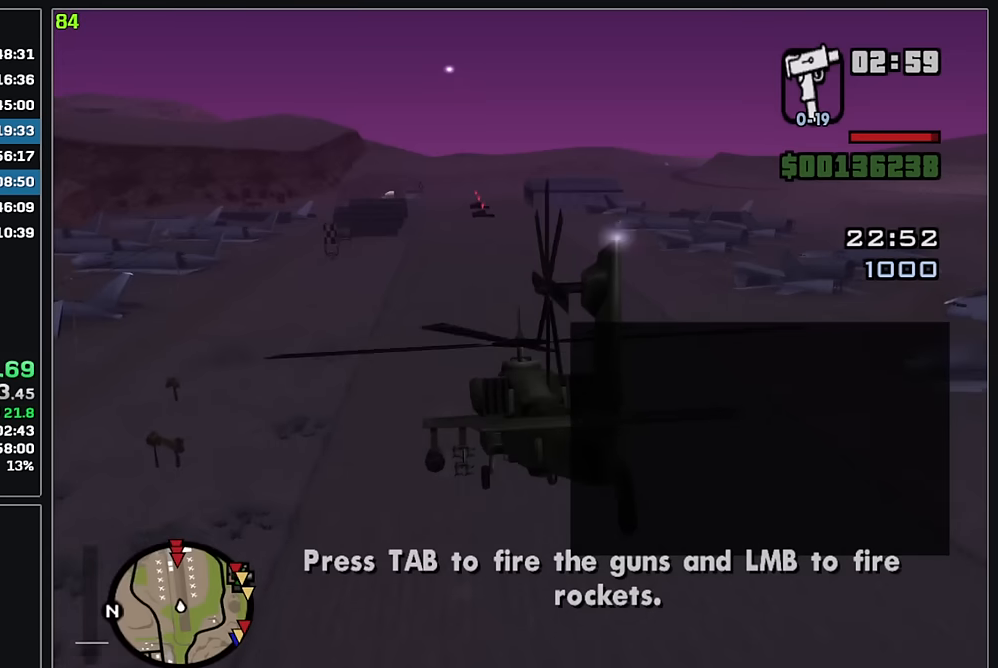
{"keys": ["w"], "mouse": [], "events": [[100, "mouse_right", "up"]]}
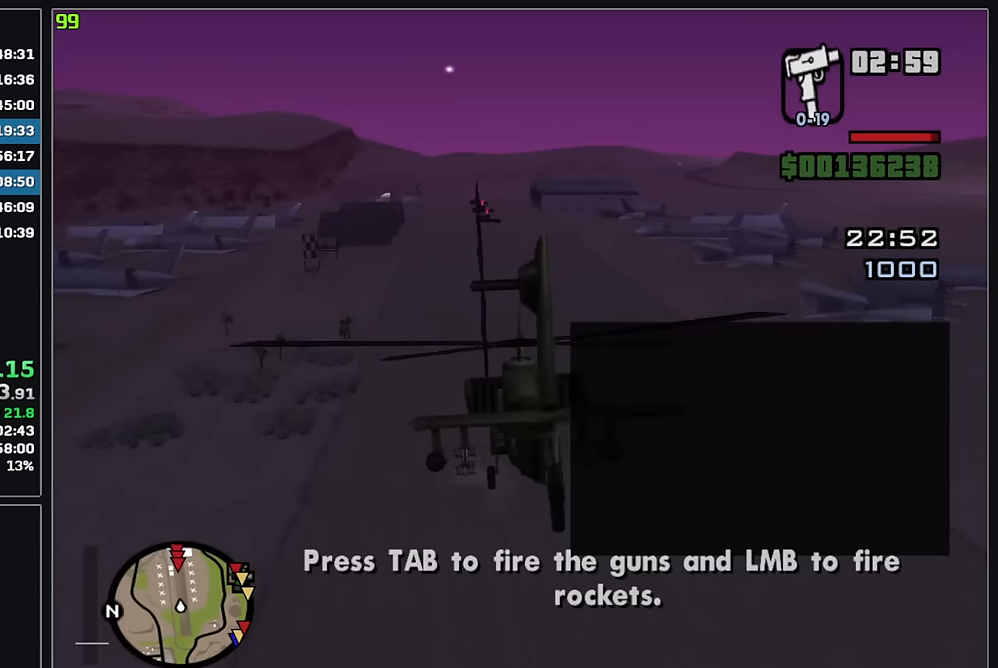
{"keys": ["w"], "mouse": [], "events": []}
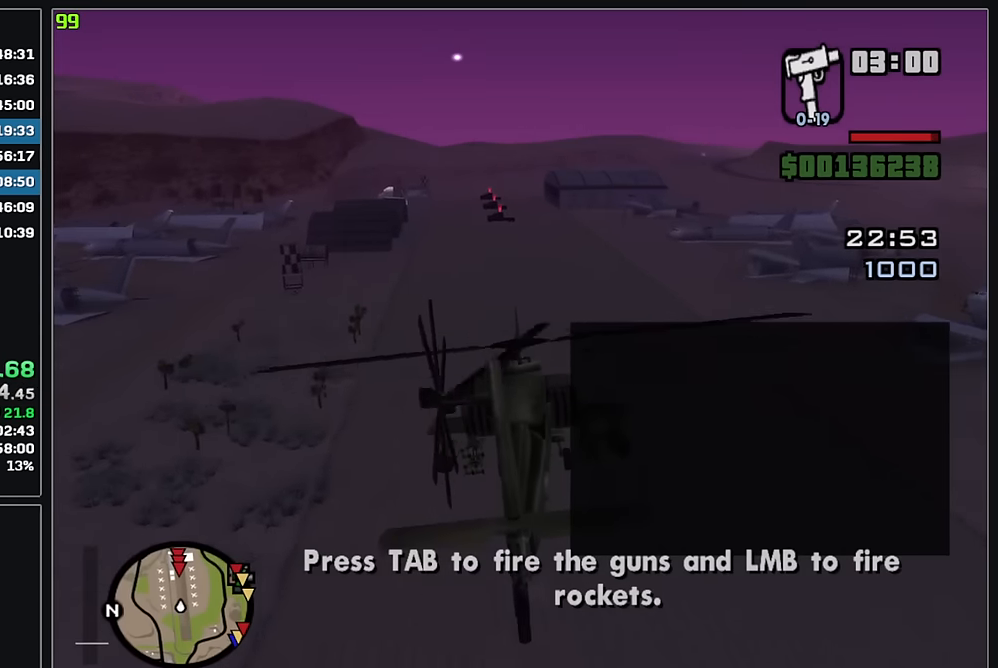
{"keys": ["w"], "mouse": [], "events": [[150, "mouse_right", "down"], [467, "mouse_right", "up"]]}
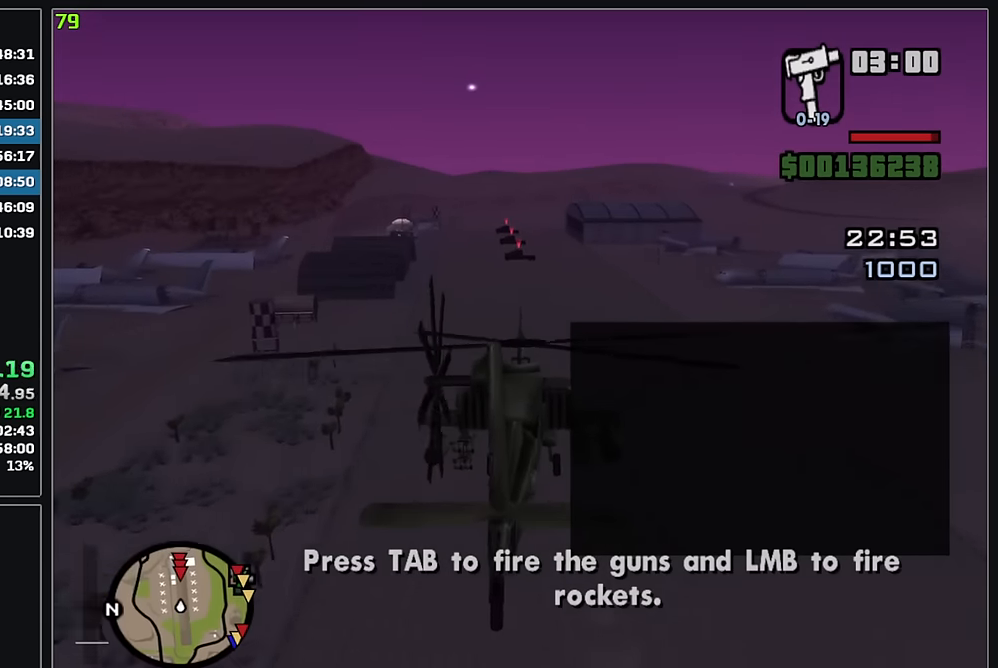
{"keys": [], "mouse": [], "events": [[250, "w", "up"], [267, "mouse_right", "down"], [400, "mouse_right", "up"]]}
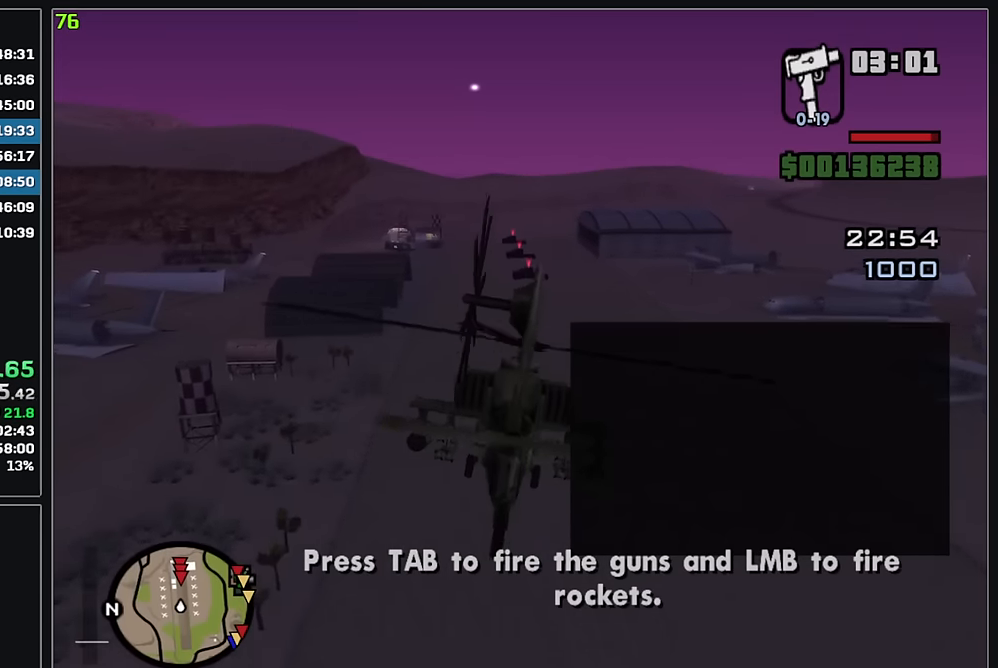
{"keys": [], "mouse": [], "events": [[283, "w", "down"], [417, "w", "up"]]}
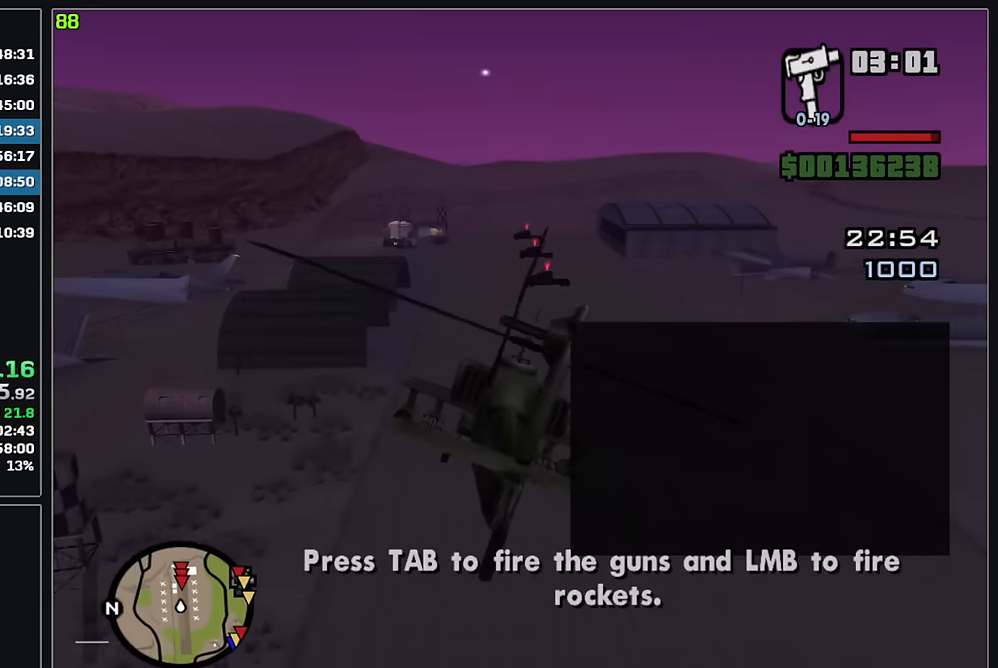
{"keys": [], "mouse": [], "events": [[33, "w", "down"], [83, "w", "up"], [150, "mouse_right", "down"], [317, "mouse_right", "up"]]}
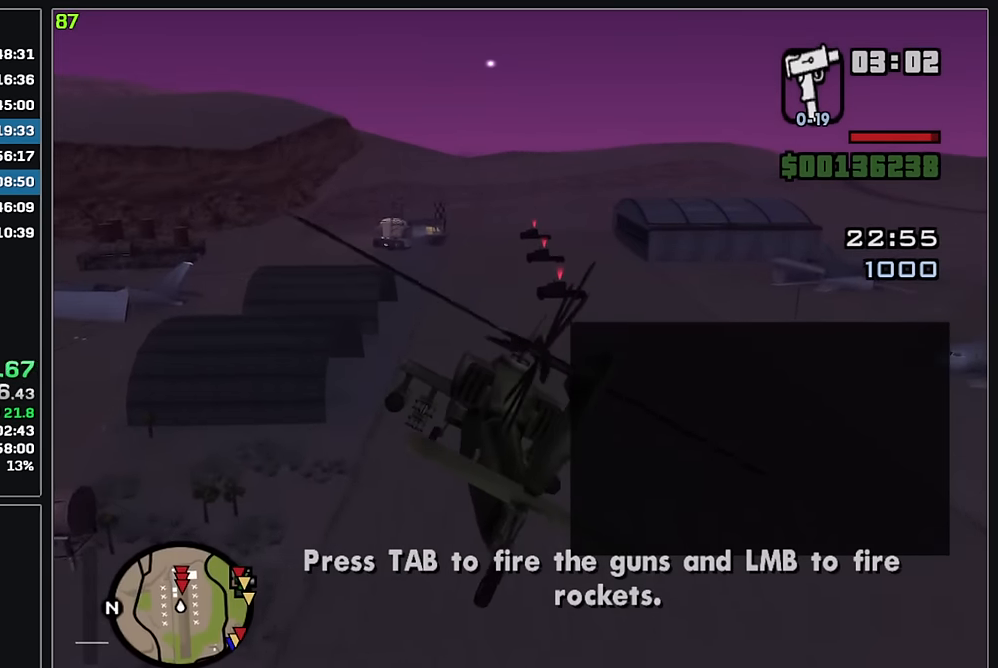
{"keys": [], "mouse": [], "events": [[217, "w", "down"], [267, "mouse_right", "down"], [383, "w", "up"], [483, "mouse_right", "up"]]}
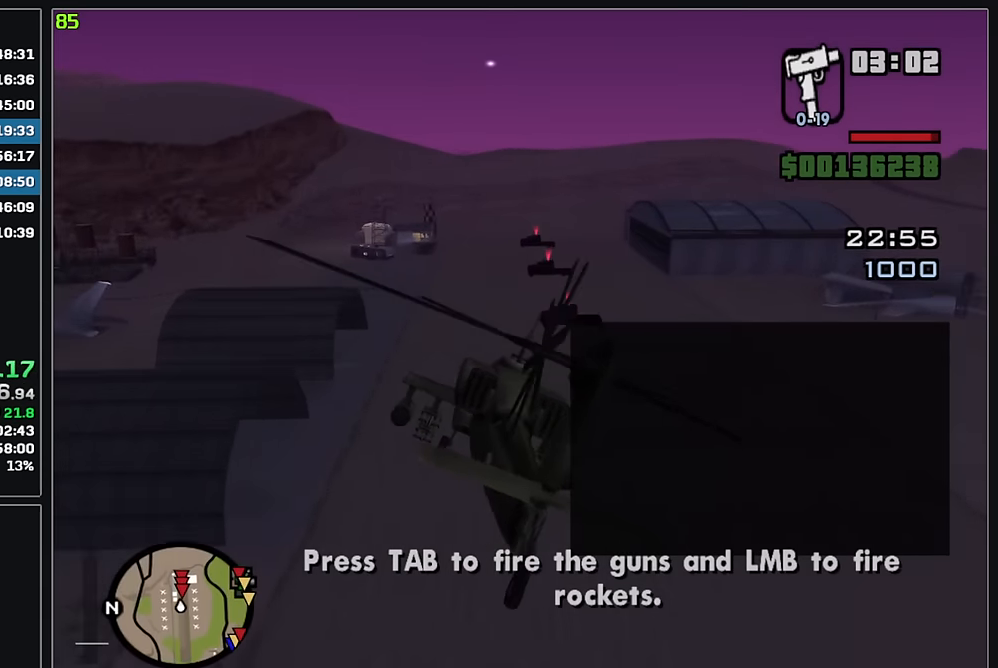
{"keys": ["w"], "mouse": [], "events": [[50, "mouse_right", "down"], [100, "mouse_right", "up"], [367, "w", "down"]]}
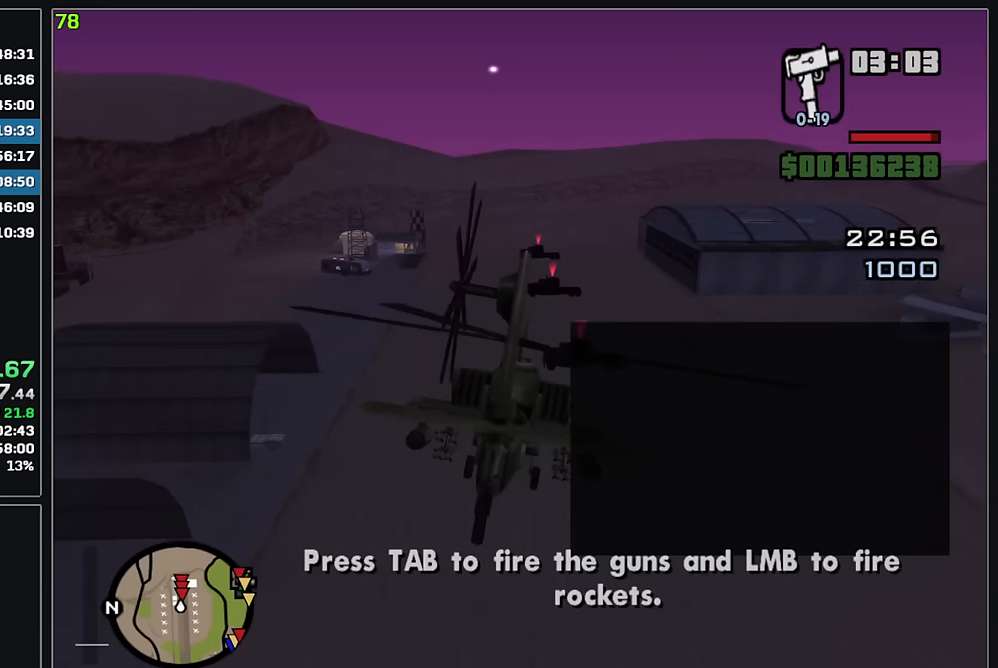
{"keys": ["w"], "mouse": [], "events": []}
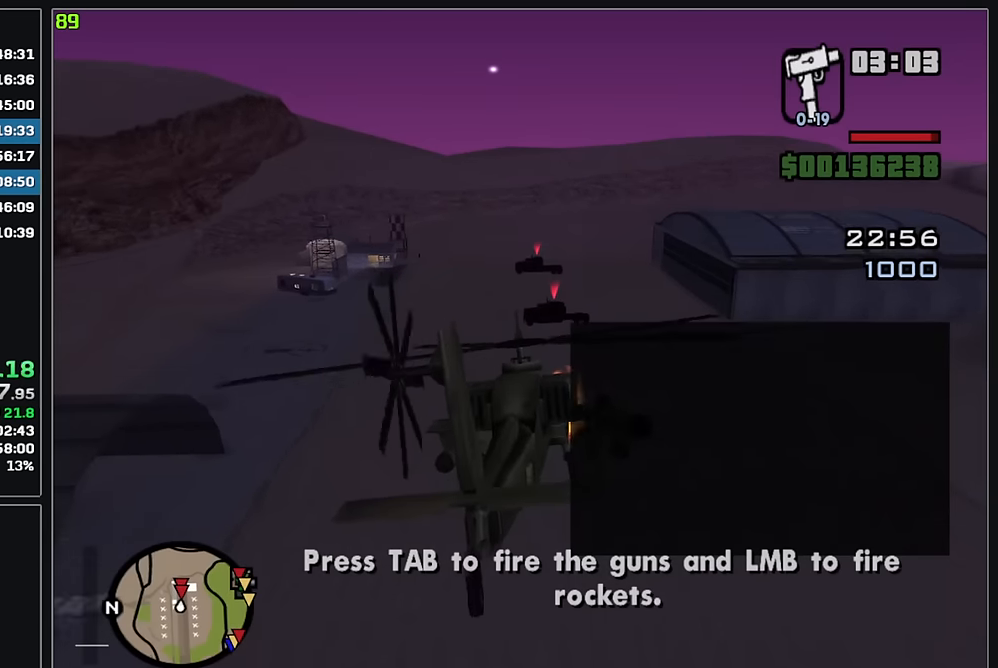
{"keys": [], "mouse": ["right"], "events": [[50, "mouse_right", "down"], [83, "w", "up"], [217, "mouse_right", "up"], [283, "w", "down"], [383, "mouse_right", "down"], [433, "w", "up"]]}
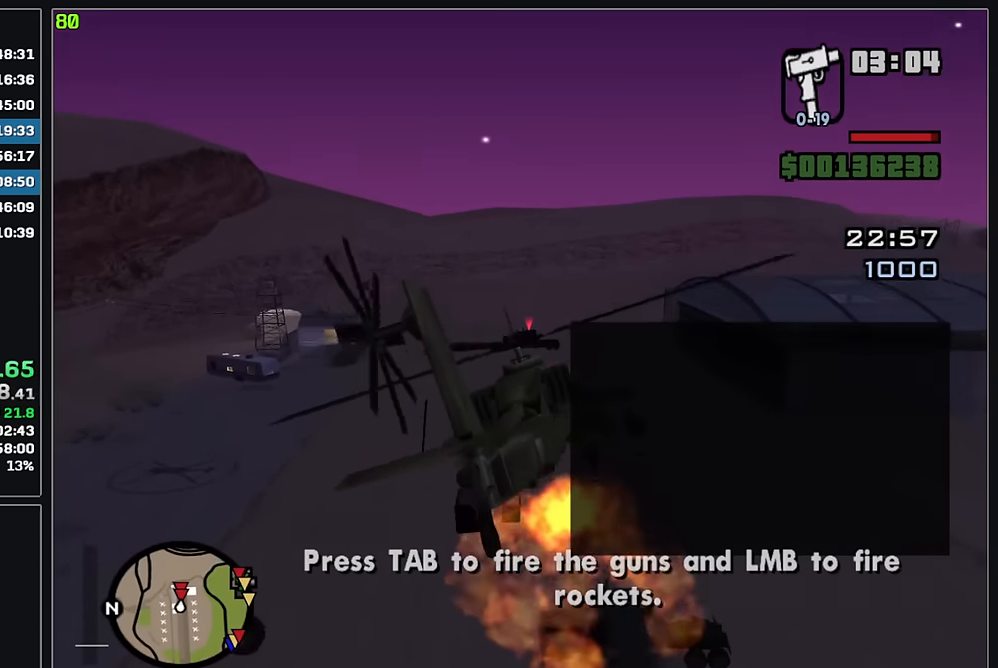
{"keys": ["w"], "mouse": [], "events": [[83, "mouse_right", "up"], [150, "w", "down"]]}
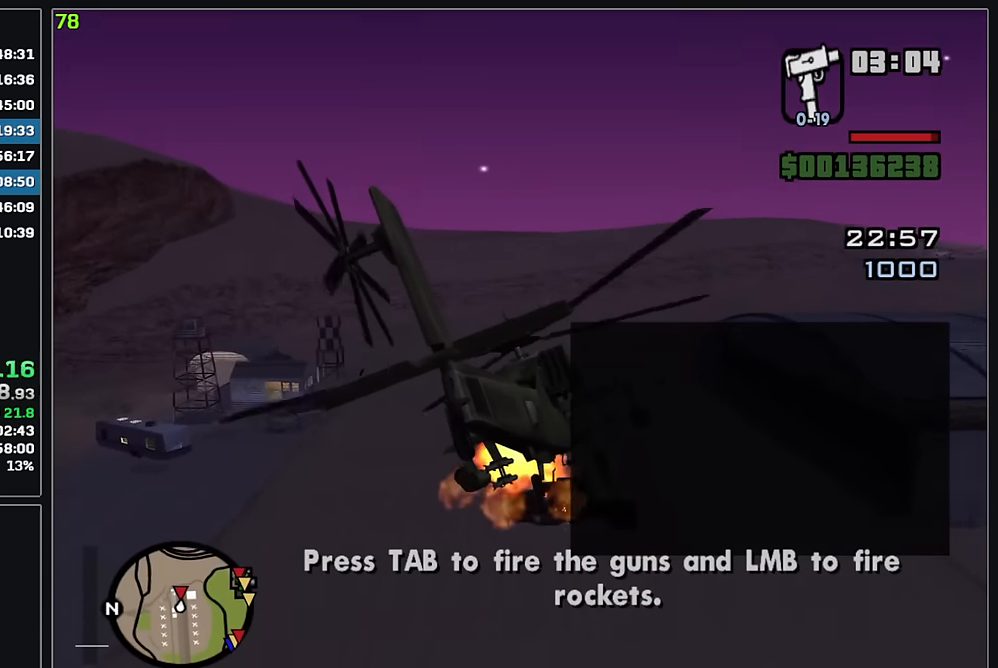
{"keys": ["w"], "mouse": [], "events": []}
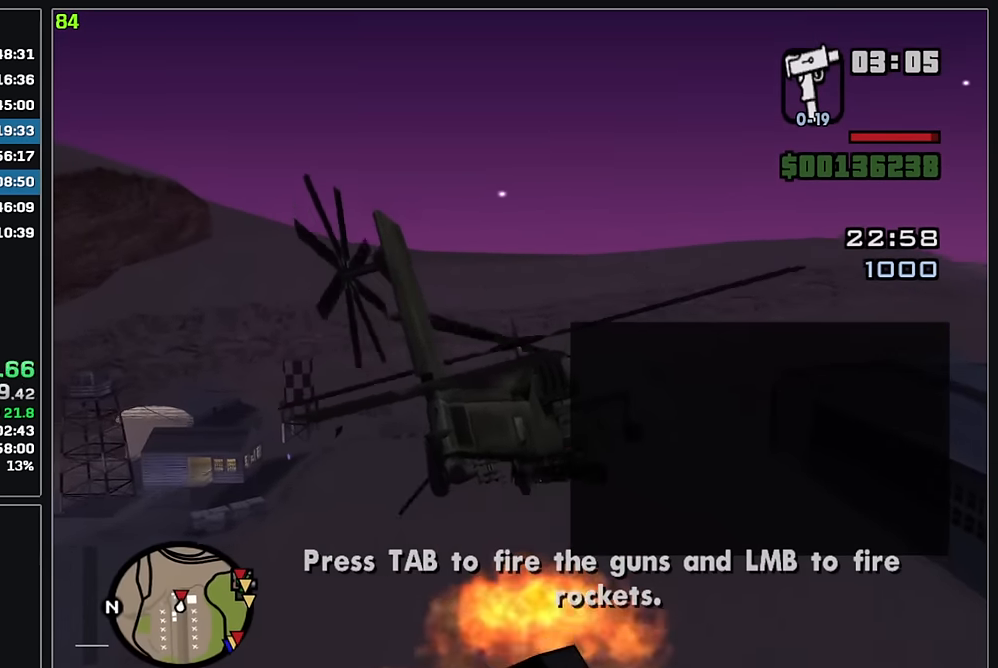
{"keys": ["w"], "mouse": ["left"], "events": [[367, "mouse_left", "down"]]}
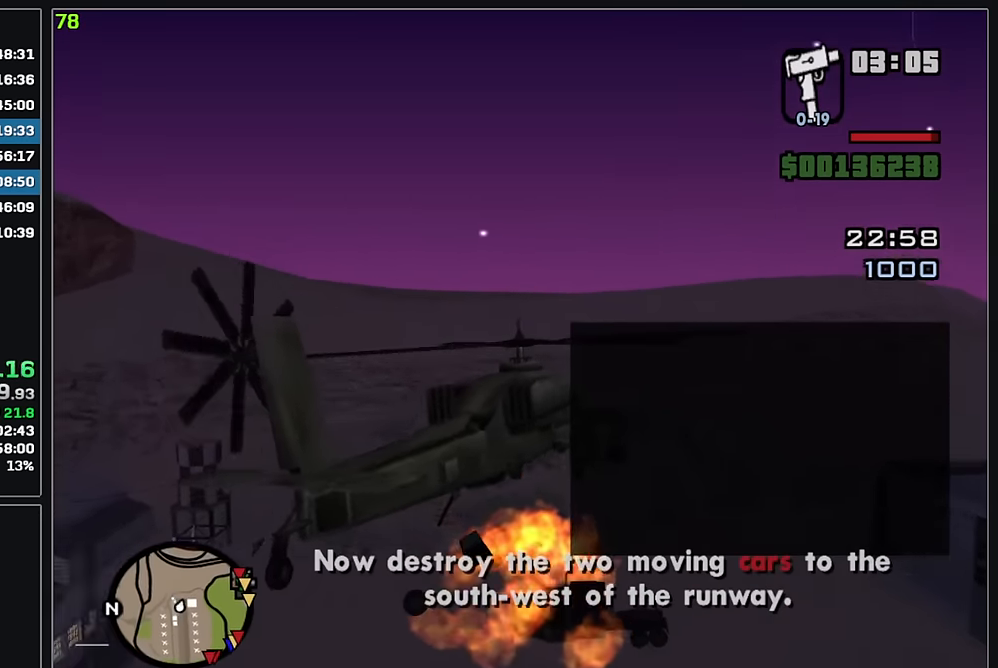
{"keys": ["w"], "mouse": ["left"], "events": []}
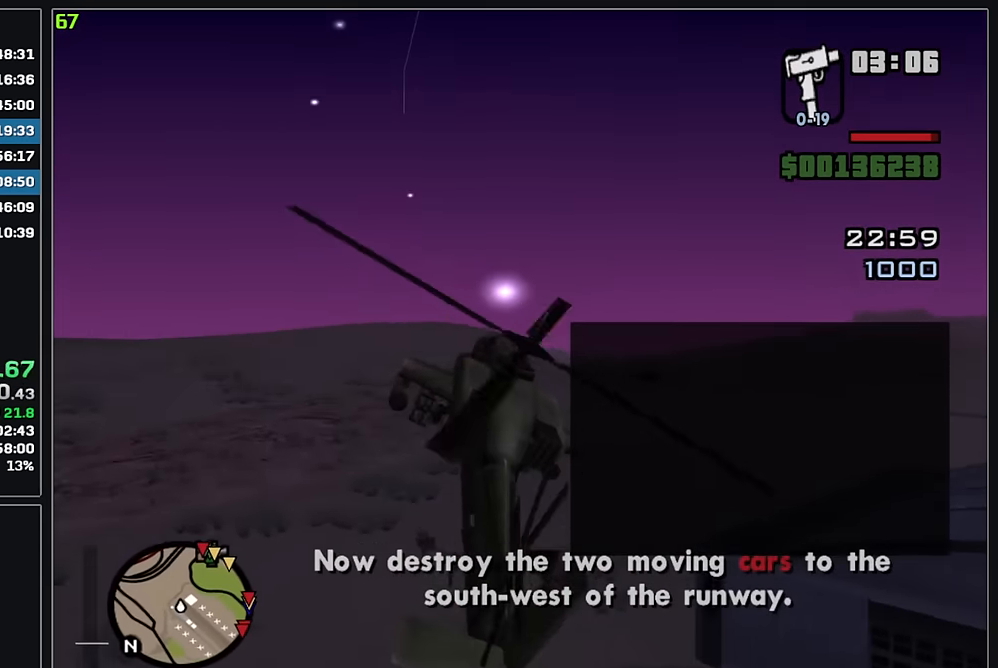
{"keys": ["w"], "mouse": ["left"], "events": []}
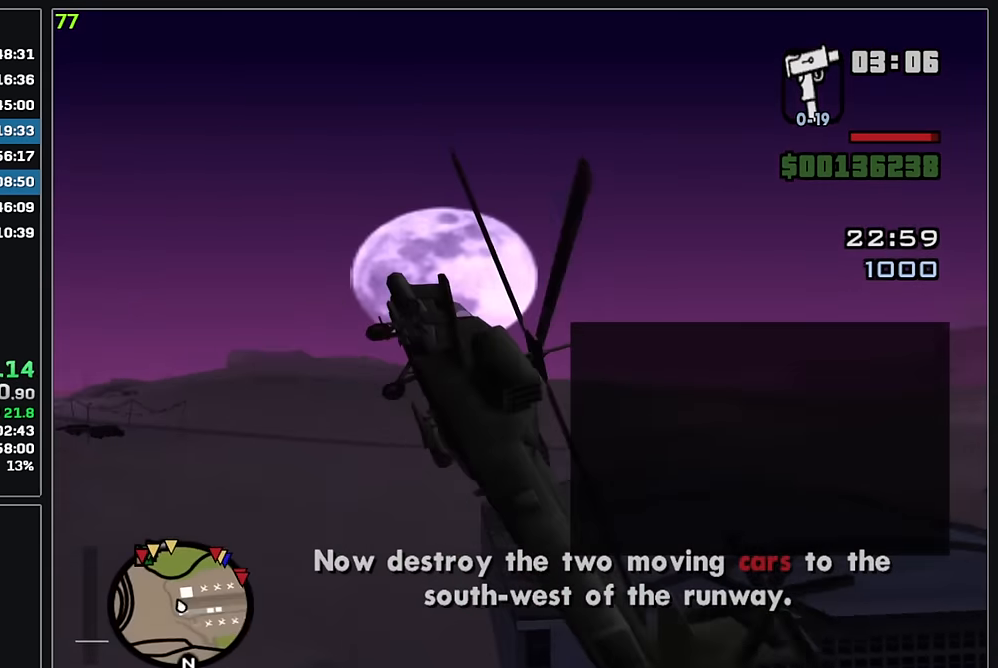
{"keys": ["w"], "mouse": ["left"], "events": [[83, "mouse_left", "up"], [300, "mouse_left", "down"]]}
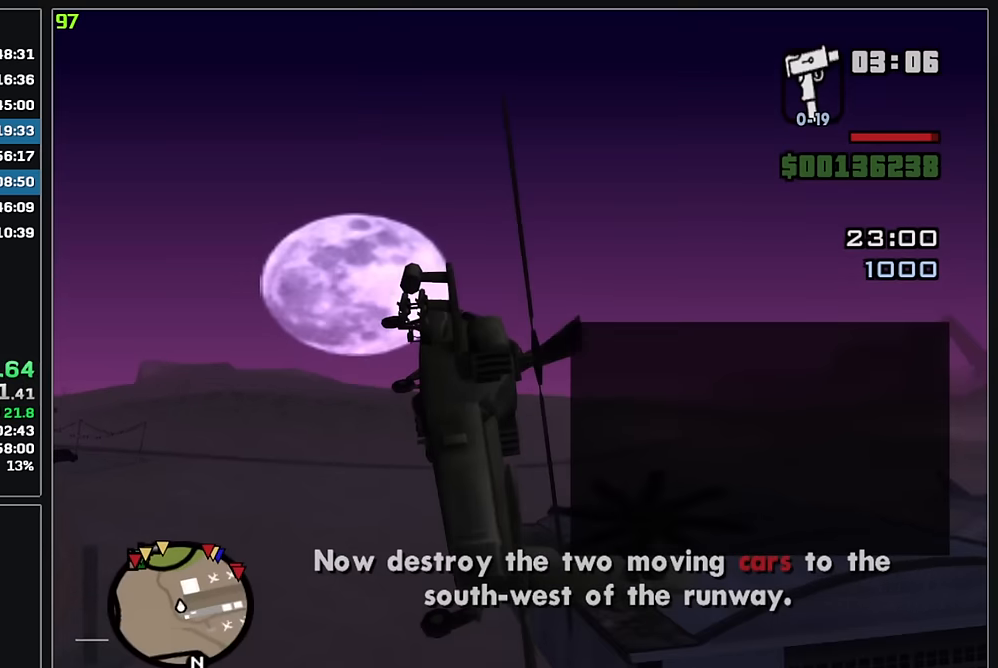
{"keys": ["w"], "mouse": ["right"], "events": [[100, "mouse_left", "up"], [250, "mouse_right", "down"]]}
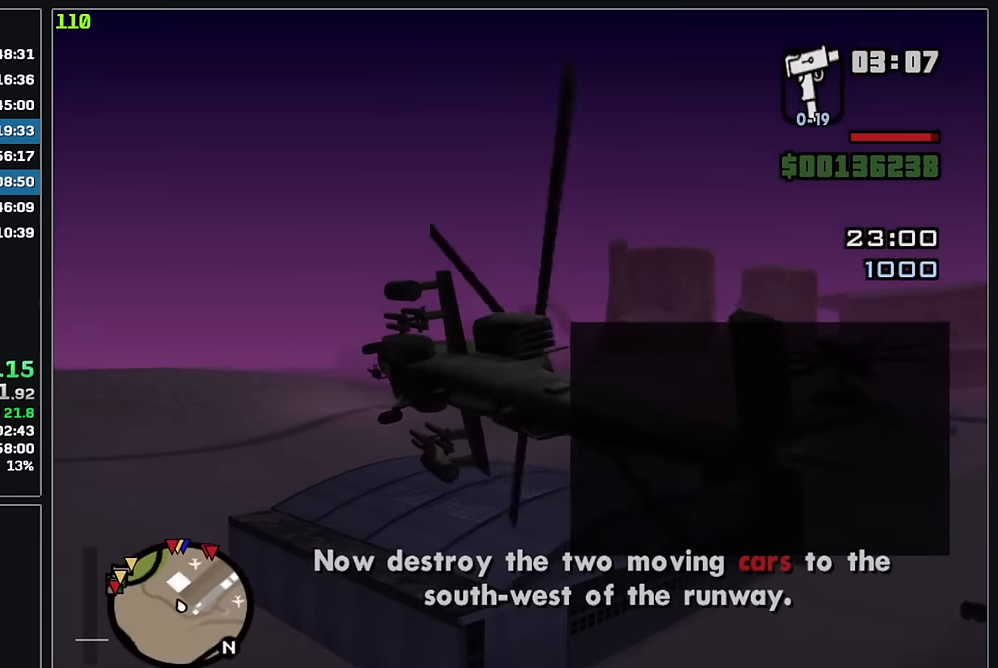
{"keys": ["w"], "mouse": [], "events": [[317, "mouse_right", "up"]]}
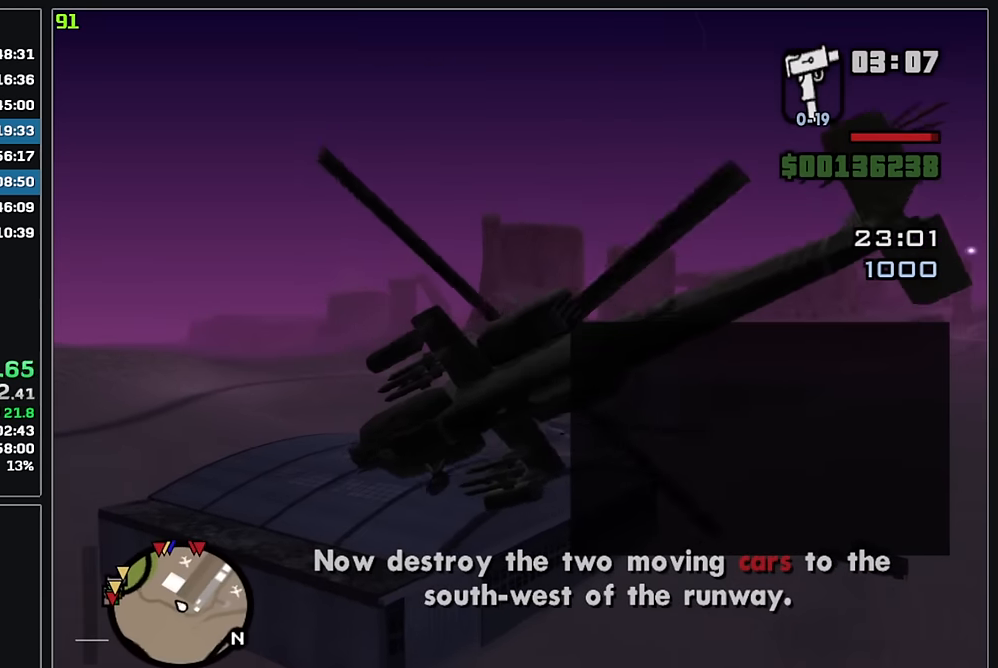
{"keys": ["w"], "mouse": [], "events": []}
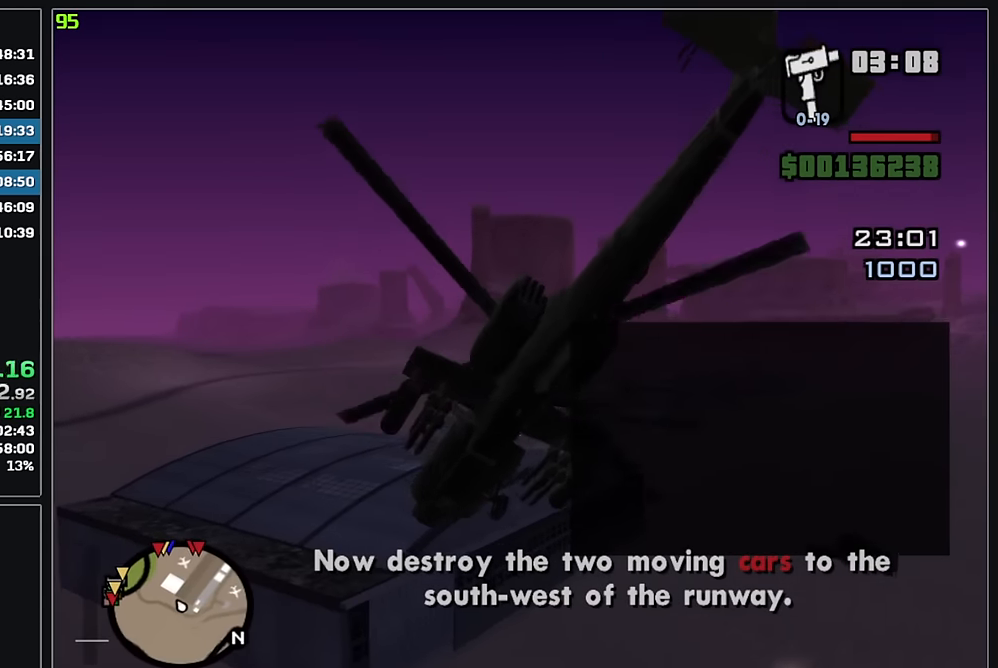
{"keys": ["w"], "mouse": ["right"], "events": [[117, "mouse_right", "down"]]}
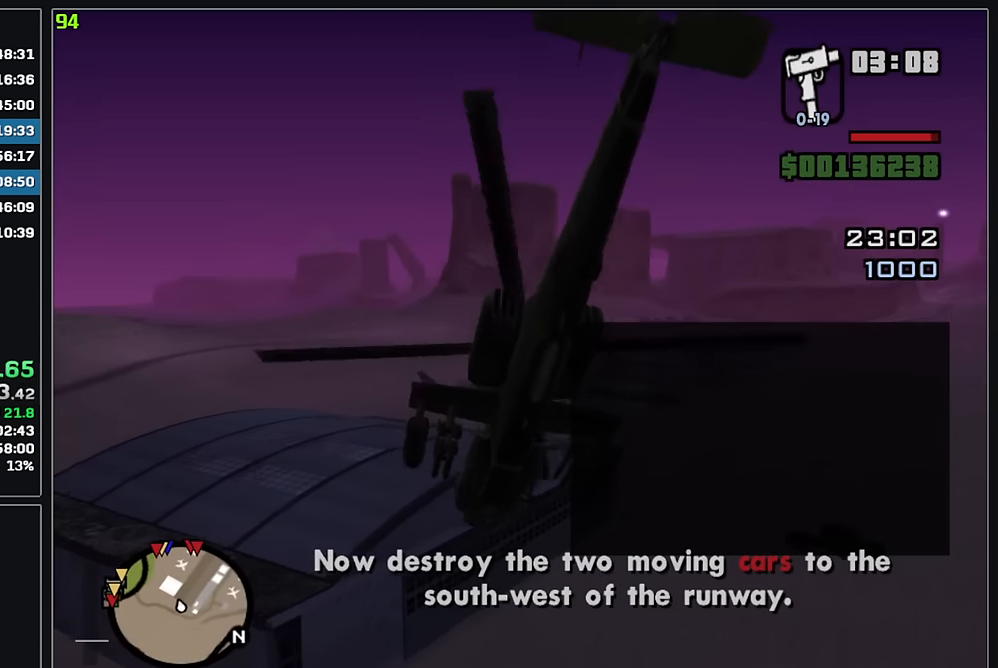
{"keys": ["w"], "mouse": ["right"], "events": [[150, "mouse_right", "up"], [450, "mouse_right", "down"]]}
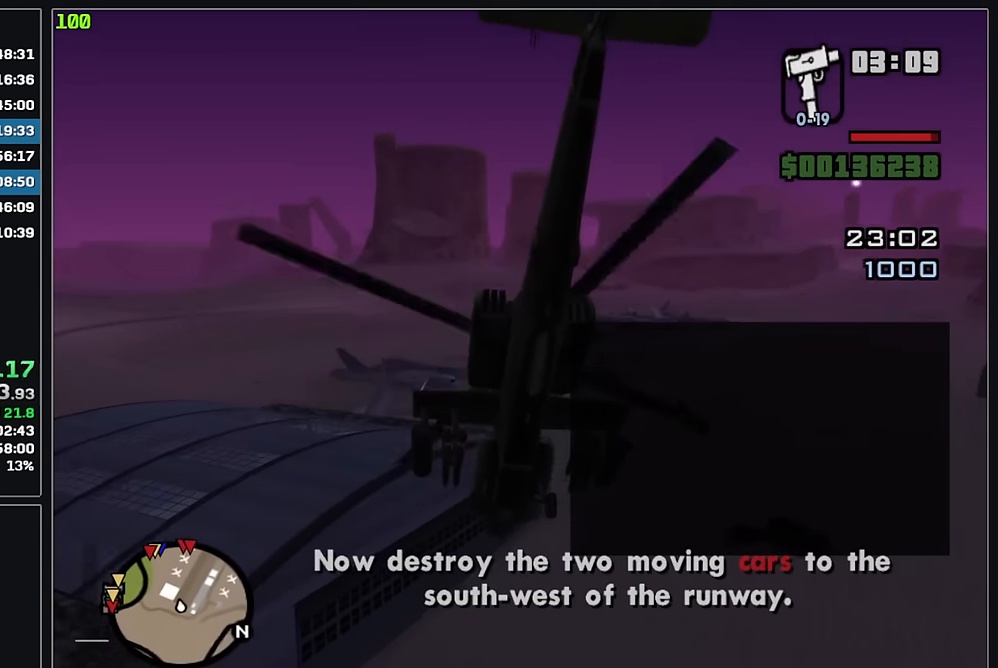
{"keys": ["w"], "mouse": [], "events": [[367, "mouse_right", "up"]]}
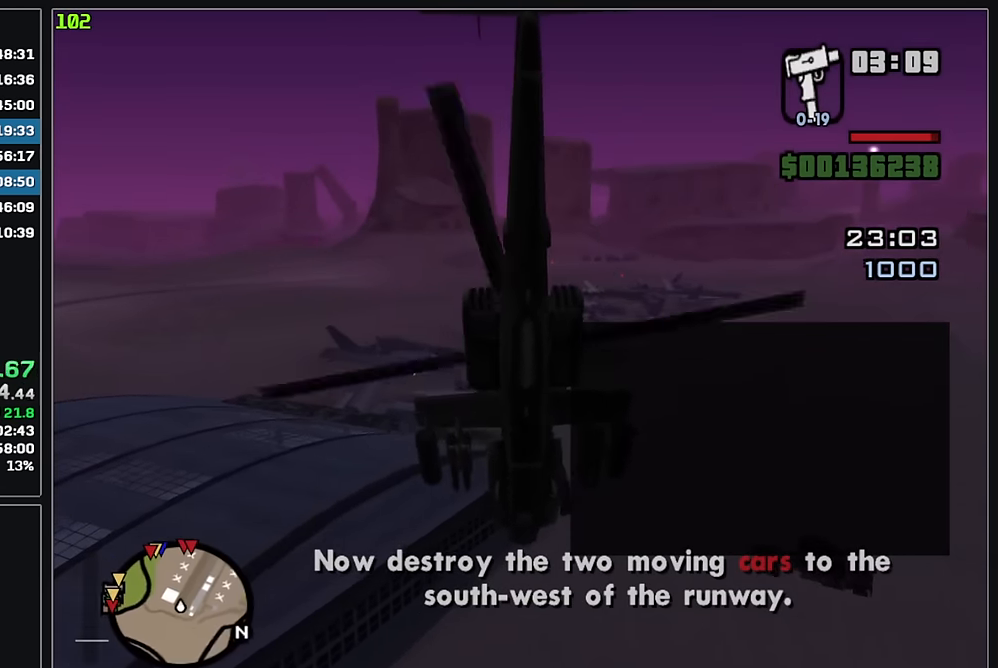
{"keys": ["w"], "mouse": [], "events": []}
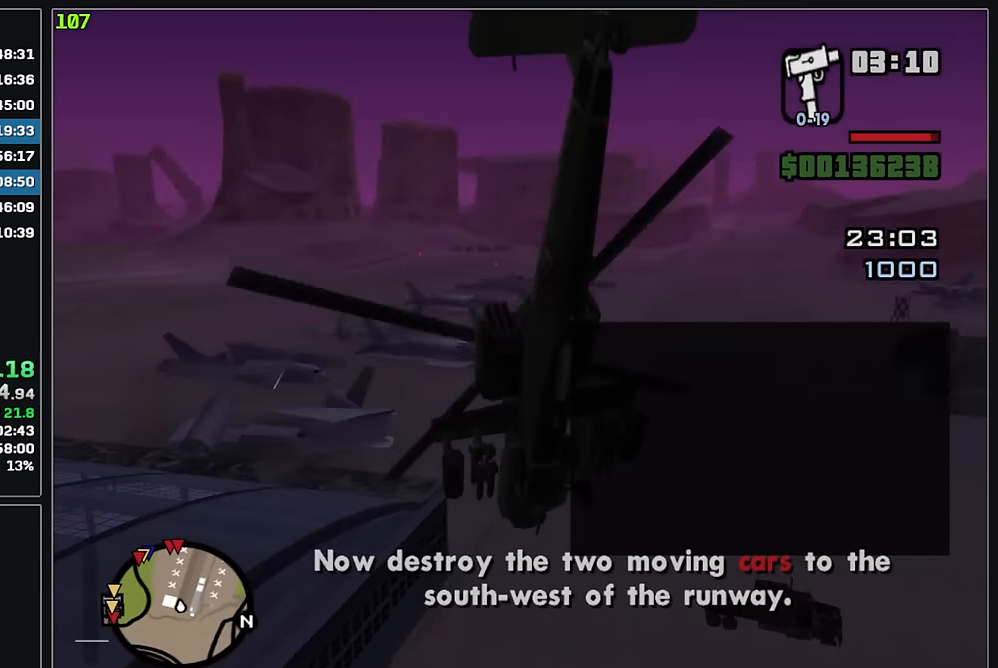
{"keys": ["w"], "mouse": ["right"], "events": [[250, "mouse_right", "down"]]}
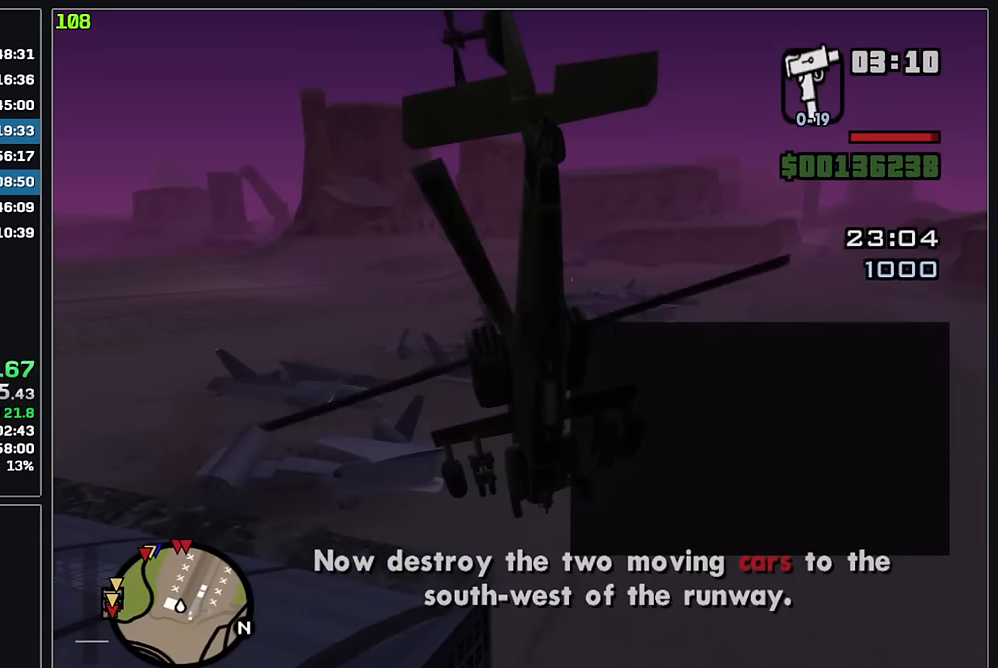
{"keys": ["w"], "mouse": [], "events": [[300, "mouse_right", "up"]]}